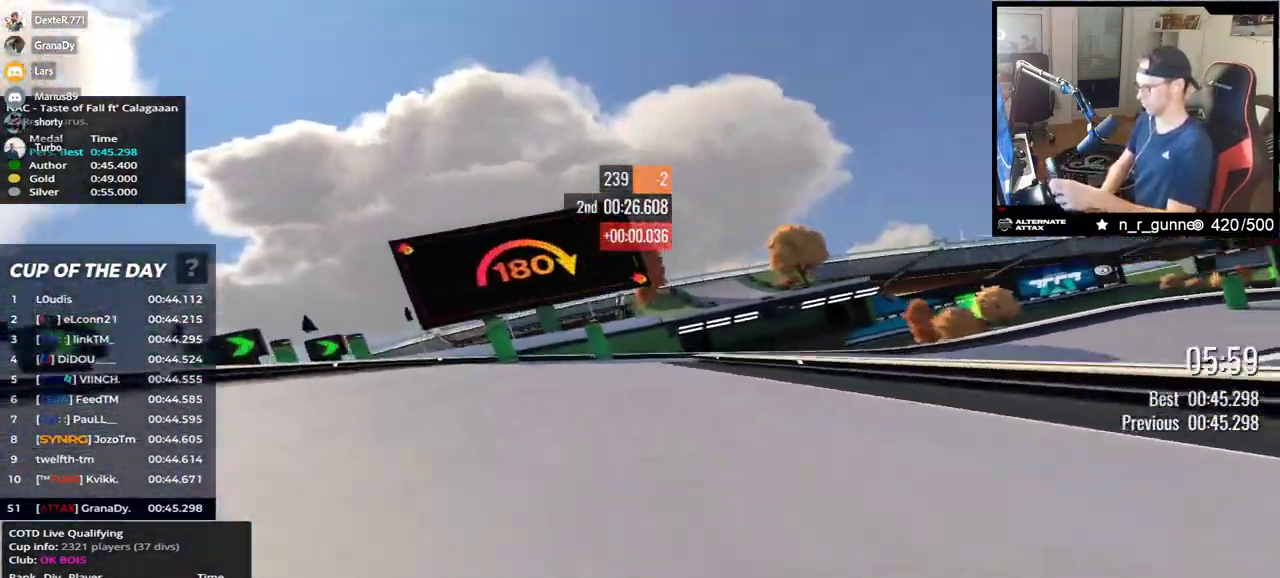
Gameplay with keyboard; each line is a JSON object with the keys held at the frame after it. "events" lists presses ("down") and releases ("up") of "down", "left", "right" and "up" between this image and that frame as [ms after this image, input, new state], when the widget could be followed in between. No other keys are recorded. Mouse input is not recorded.
{"keys": ["down", "right", "up"], "events": []}
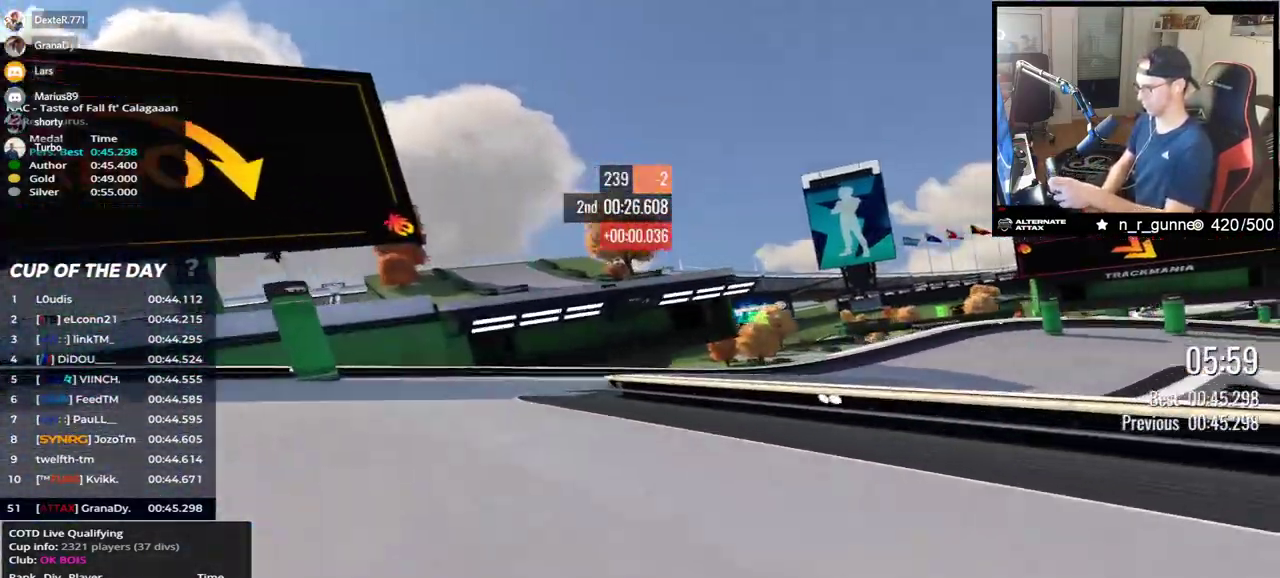
{"keys": ["right", "up"], "events": [[250, "down", "up"]]}
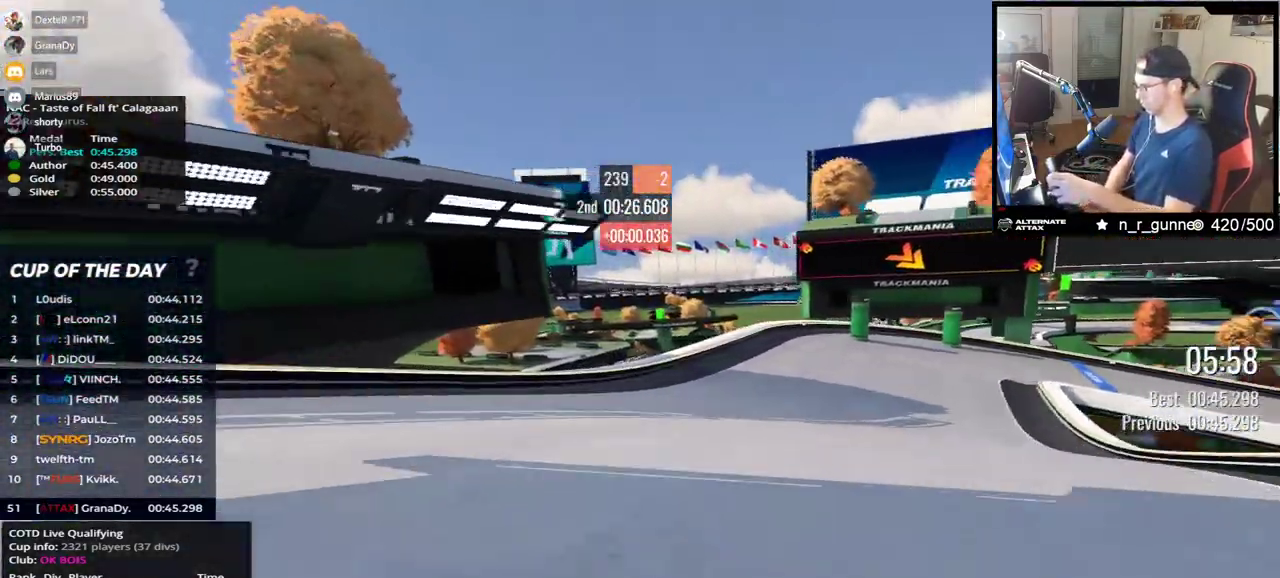
{"keys": ["right", "up"], "events": [[100, "down", "down"], [167, "down", "up"]]}
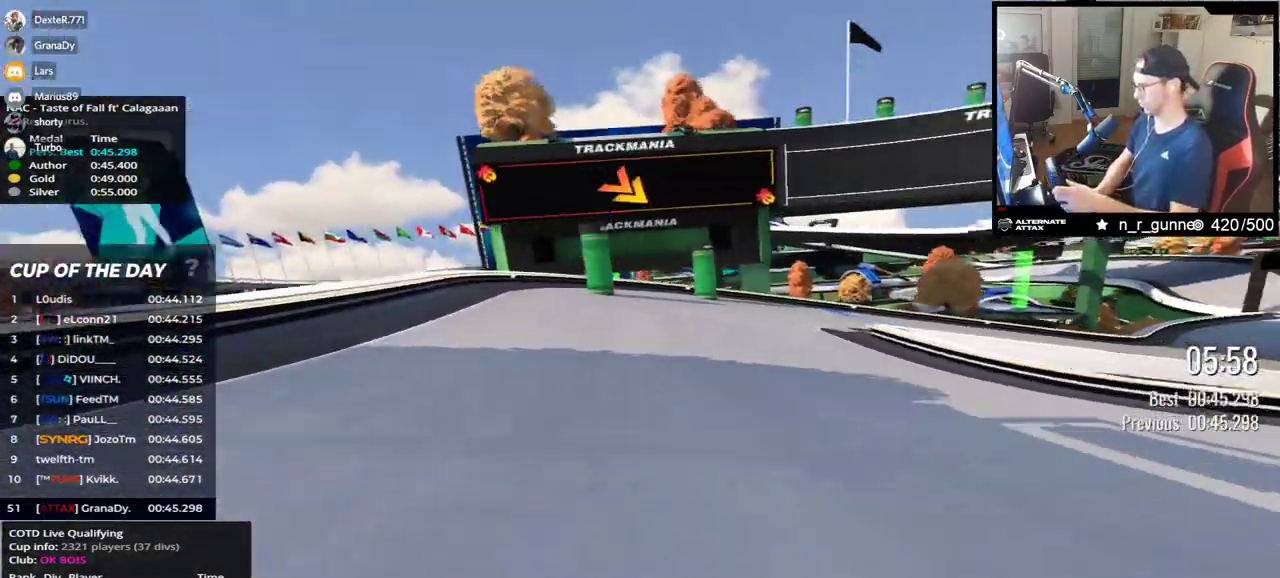
{"keys": ["right", "up"], "events": []}
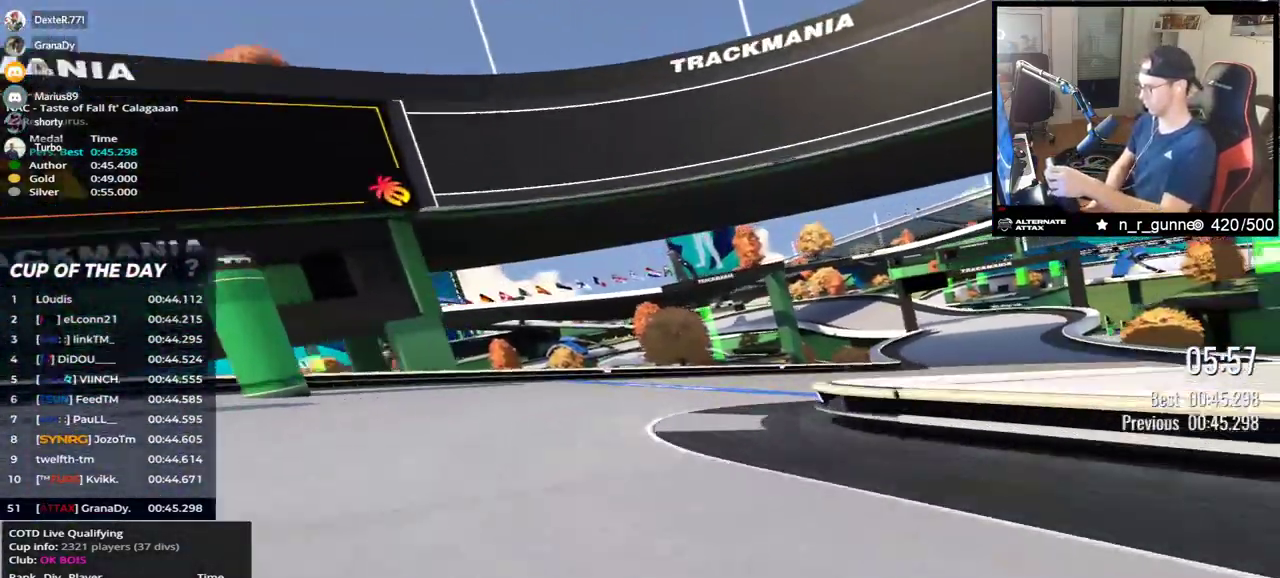
{"keys": ["right", "up"], "events": []}
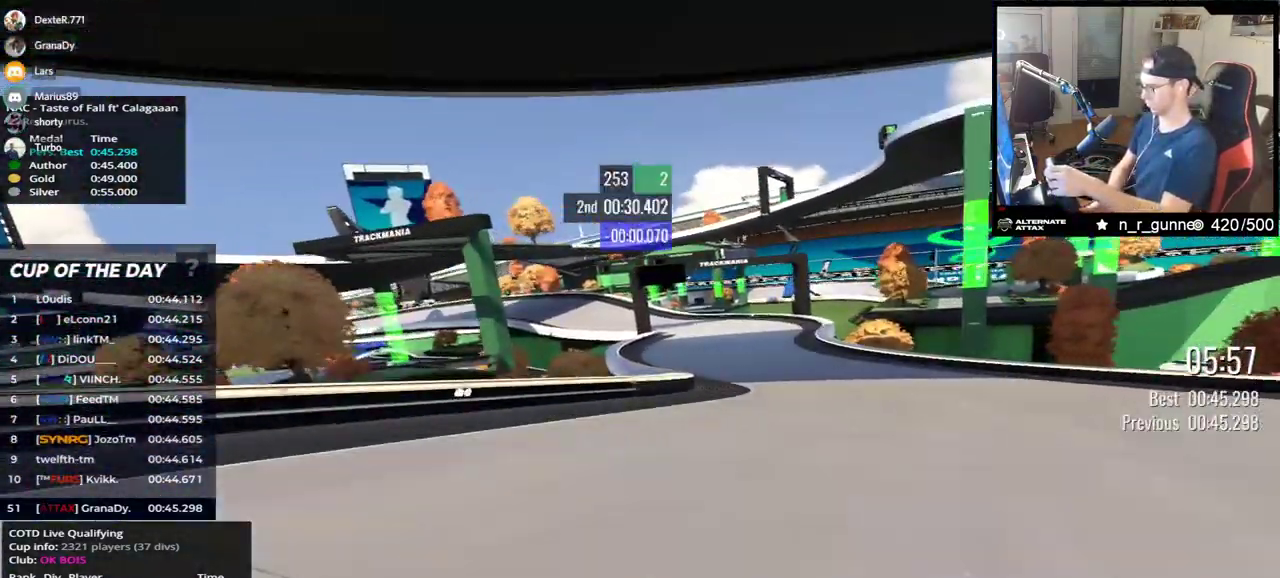
{"keys": ["left", "up"], "events": [[217, "right", "up"], [267, "left", "down"]]}
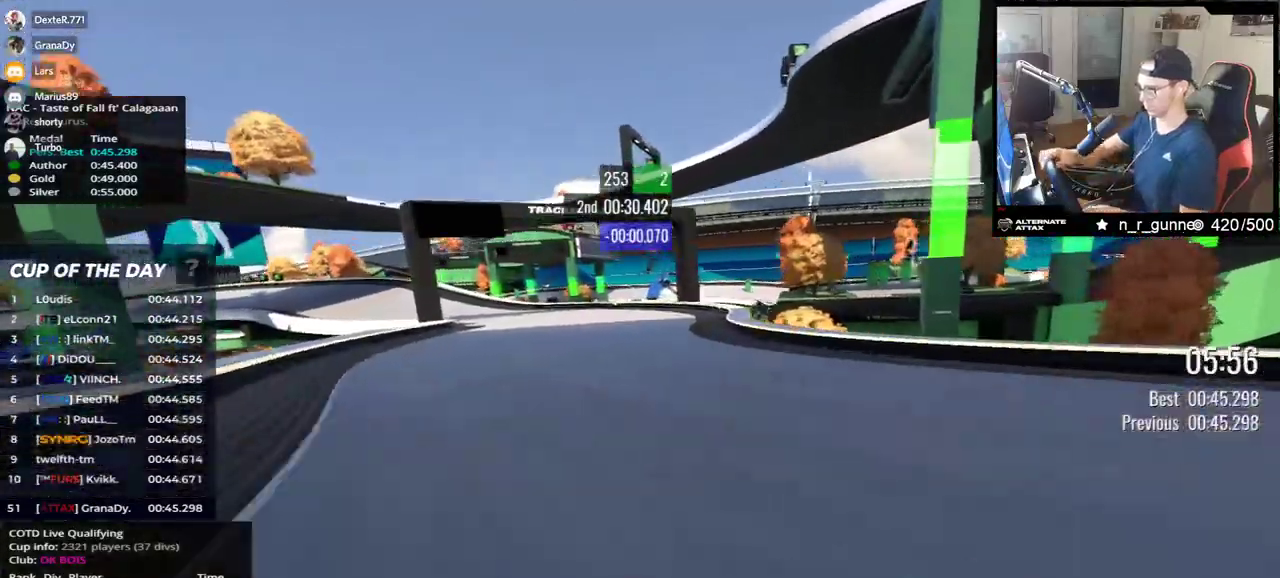
{"keys": ["down", "left", "up"], "events": [[467, "down", "down"]]}
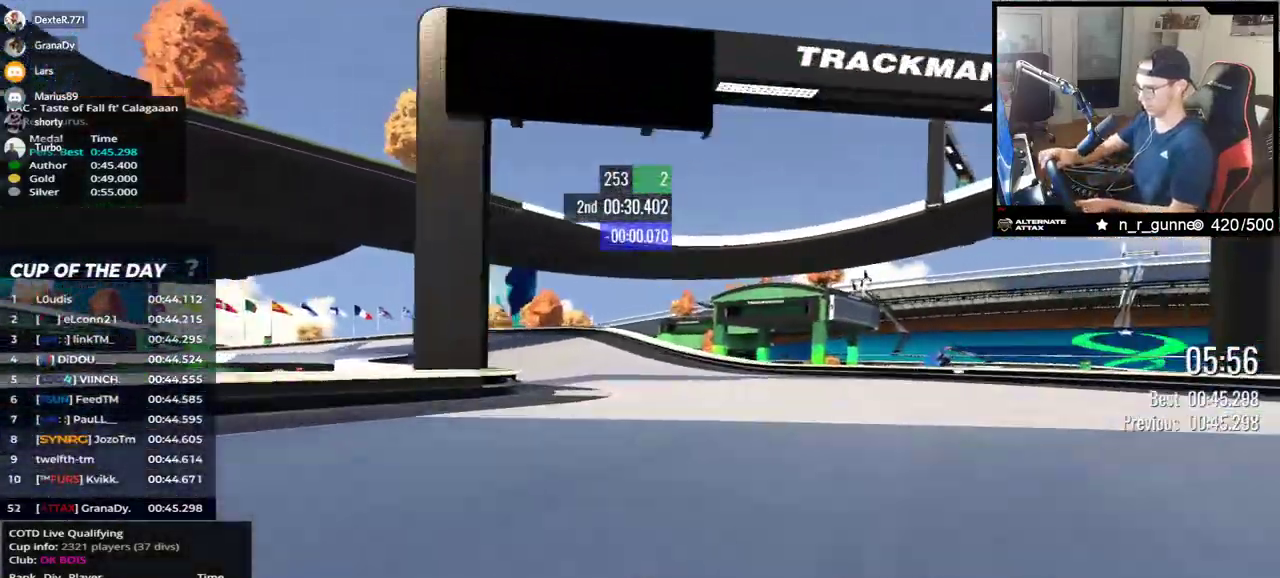
{"keys": ["left", "up"], "events": [[300, "down", "up"]]}
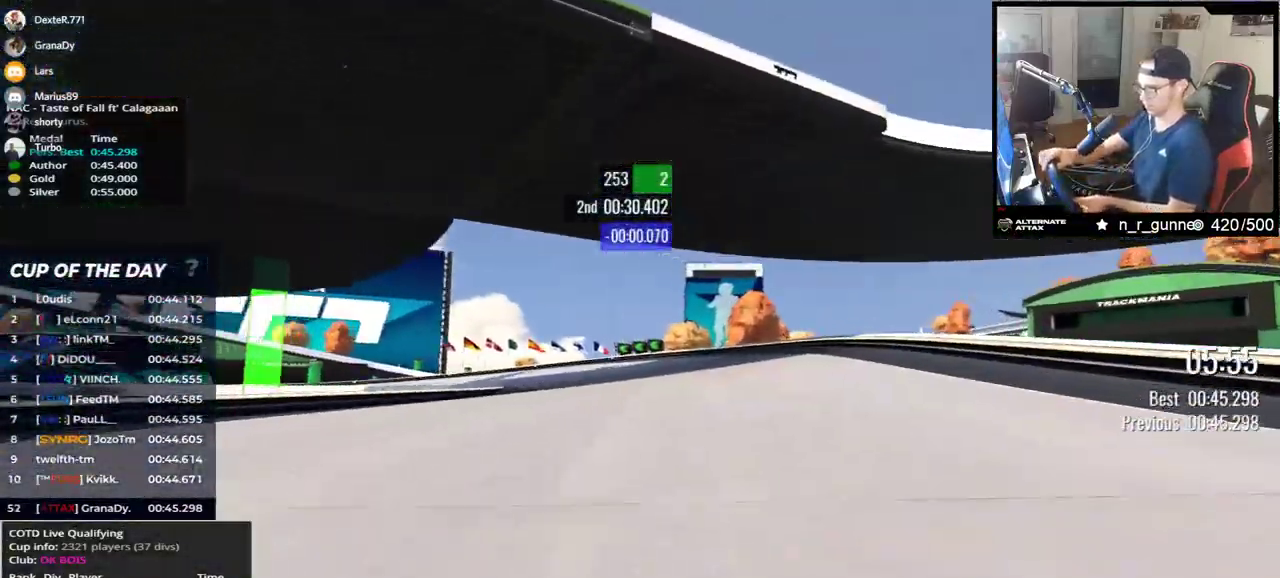
{"keys": ["down", "left", "up"], "events": [[67, "down", "down"], [267, "down", "up"], [333, "down", "down"]]}
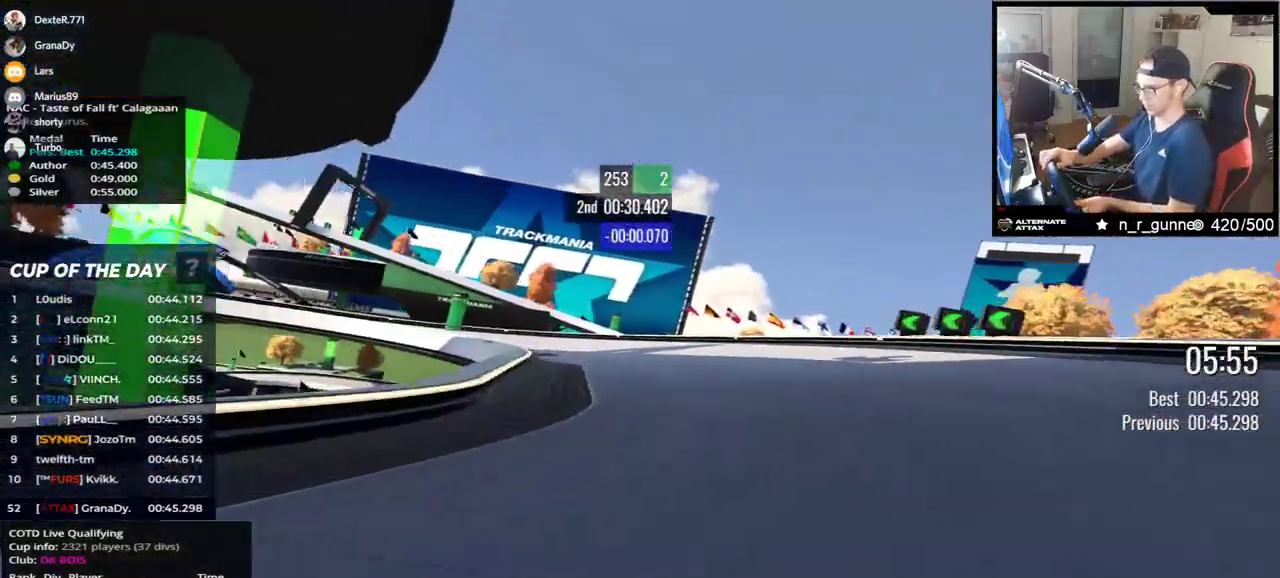
{"keys": ["left", "up"], "events": [[300, "up", "up"], [400, "down", "up"], [433, "up", "down"]]}
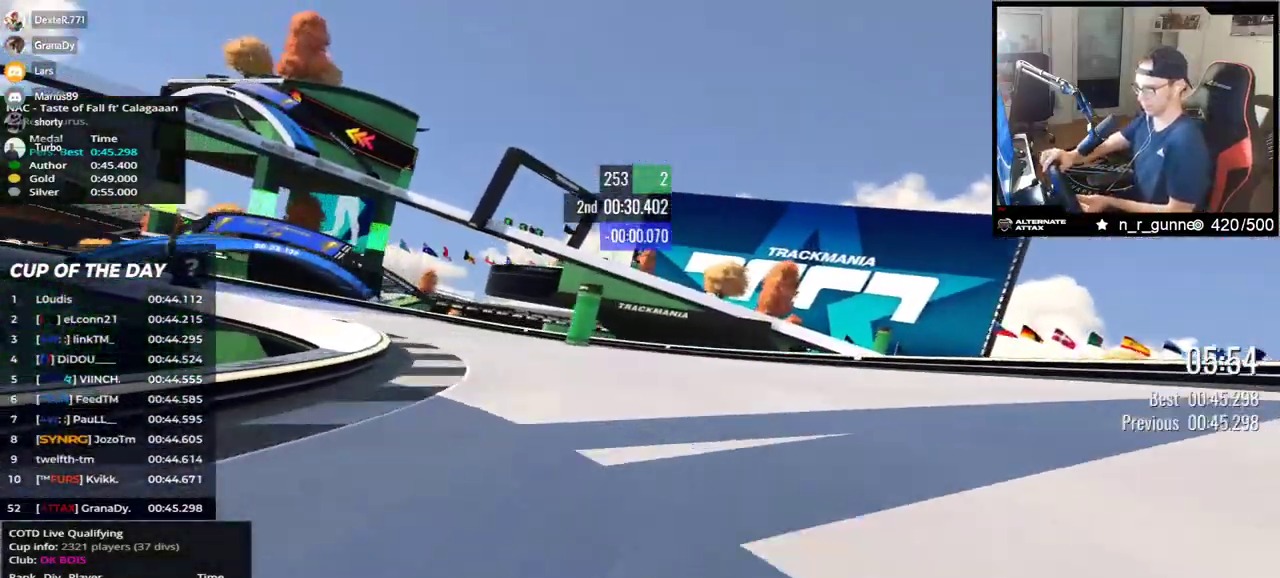
{"keys": ["left", "up"], "events": [[400, "up", "up"], [433, "up", "down"]]}
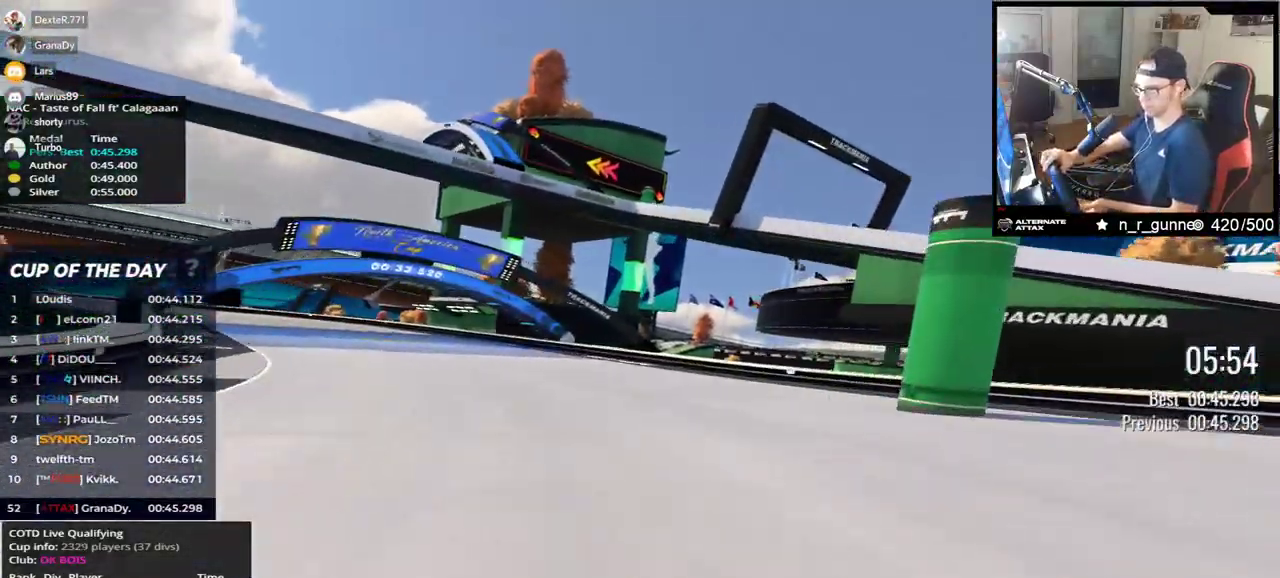
{"keys": ["left", "up"], "events": []}
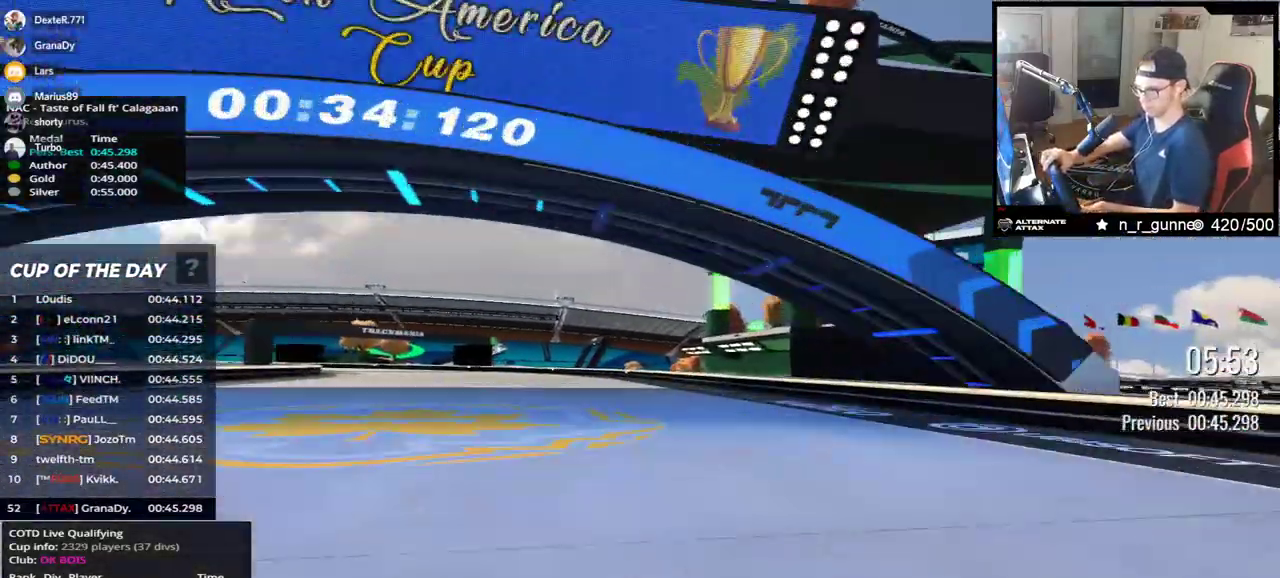
{"keys": ["left", "up"], "events": []}
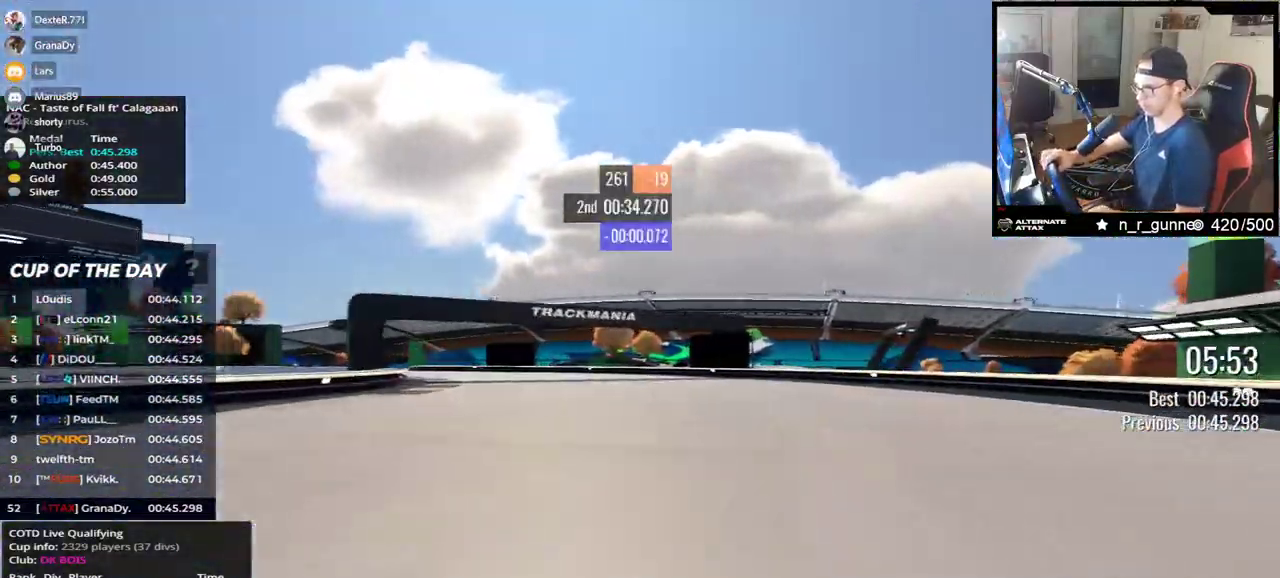
{"keys": ["left", "up"], "events": []}
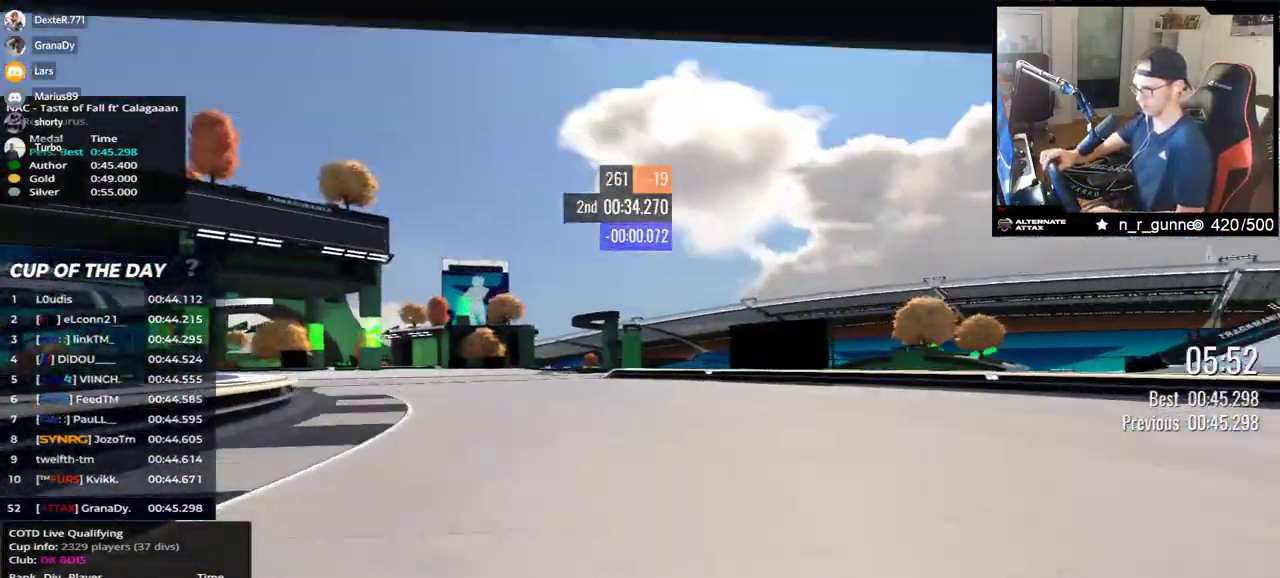
{"keys": ["up"], "events": [[450, "left", "up"]]}
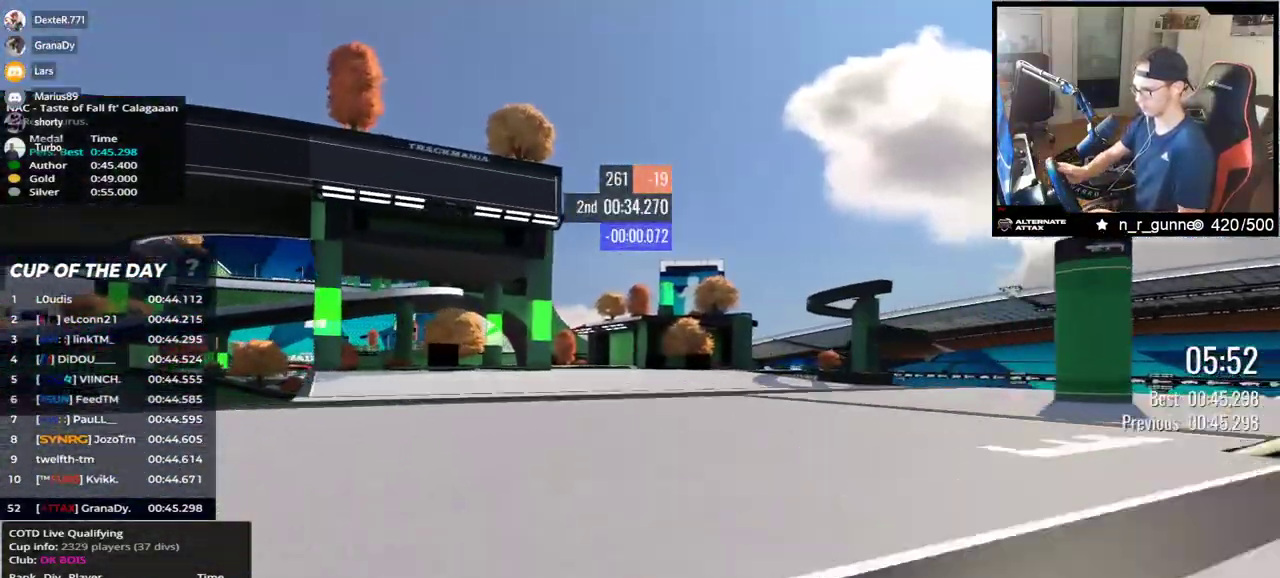
{"keys": ["up"], "events": []}
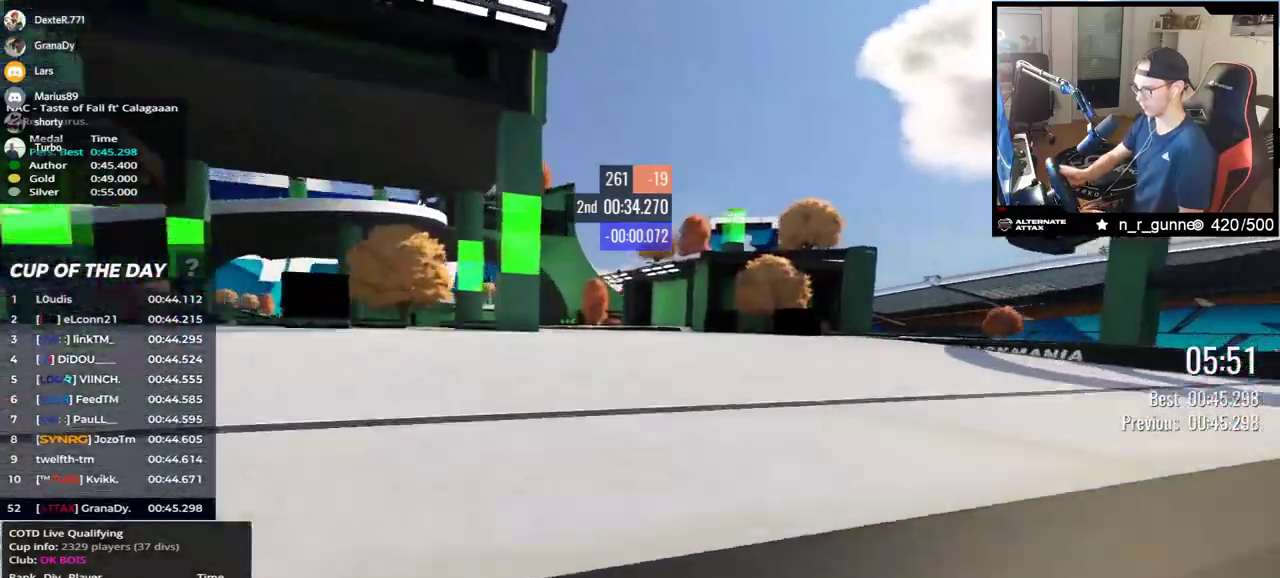
{"keys": ["left", "up"], "events": [[117, "left", "down"]]}
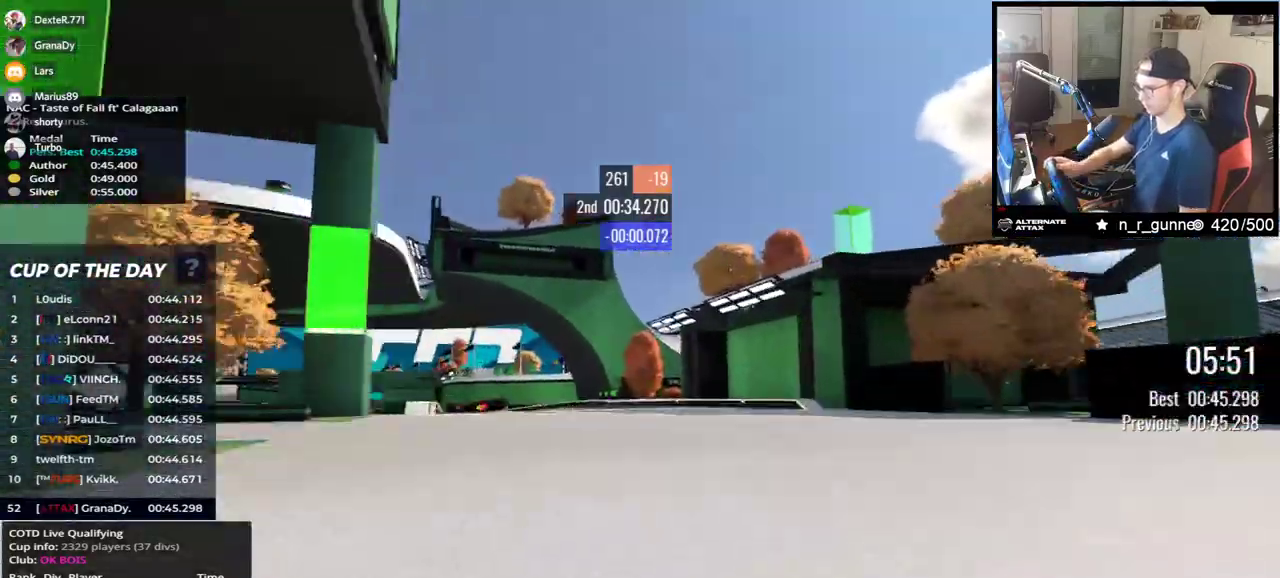
{"keys": ["left", "up"], "events": [[100, "down", "down"], [200, "down", "up"]]}
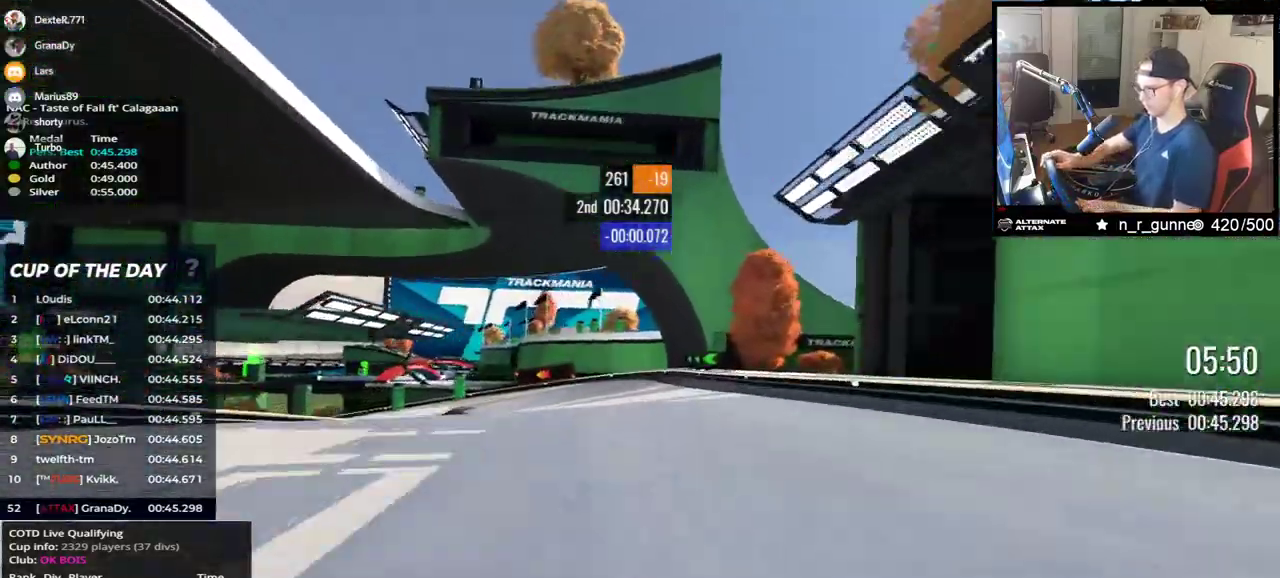
{"keys": ["down", "left", "up"], "events": [[83, "down", "down"]]}
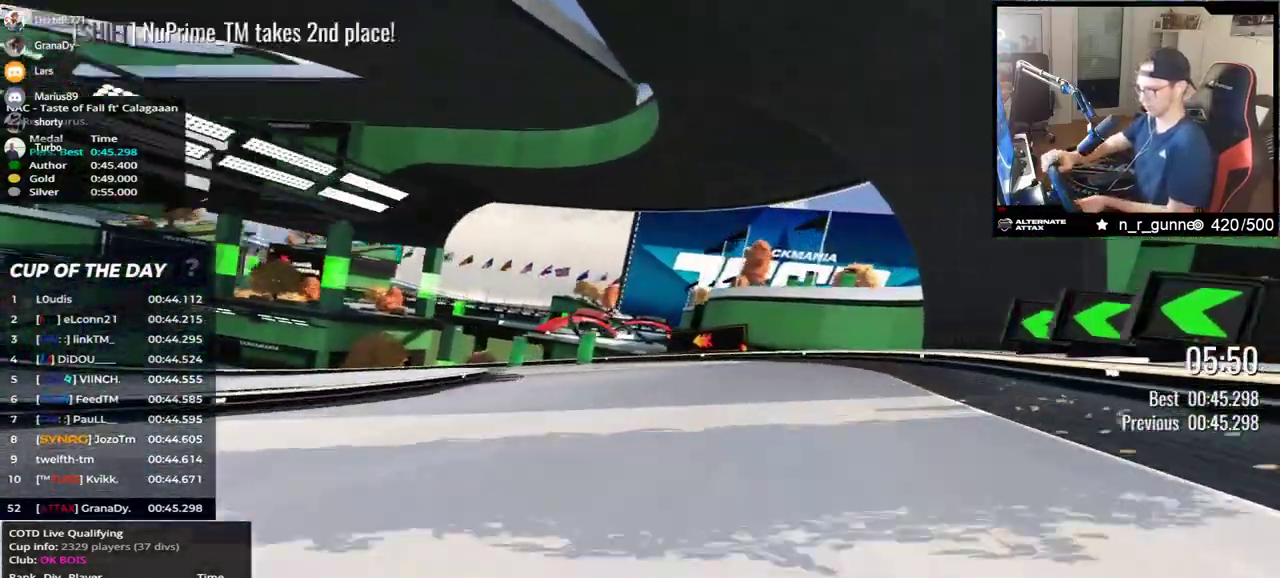
{"keys": ["left", "up"], "events": [[200, "down", "up"]]}
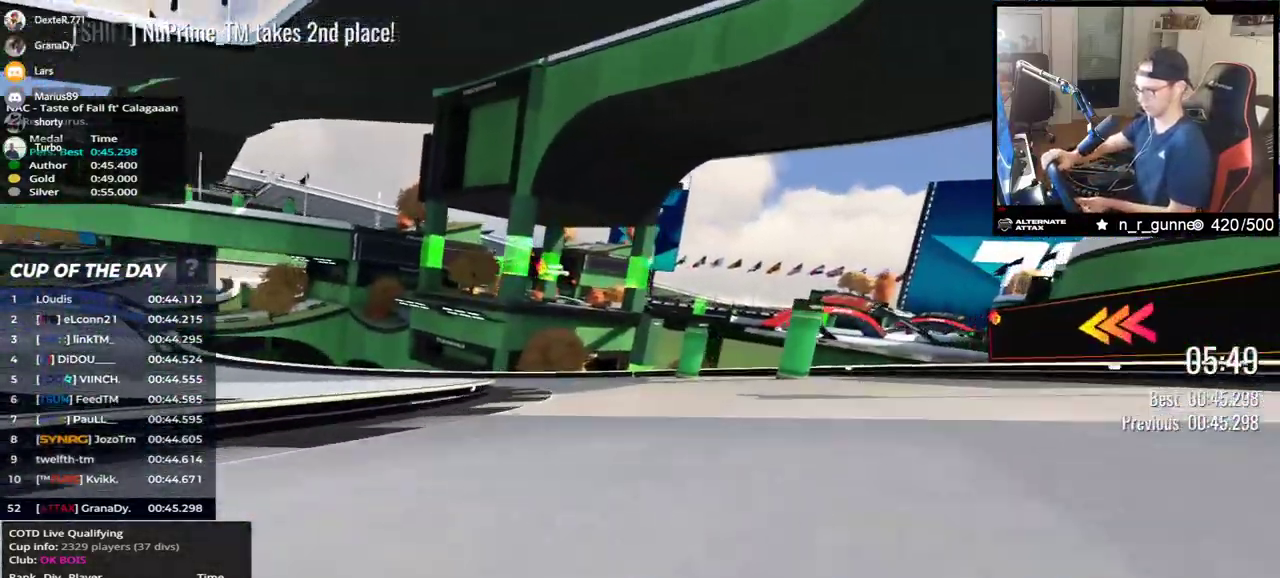
{"keys": ["left", "up"], "events": [[267, "up", "up"], [317, "up", "down"]]}
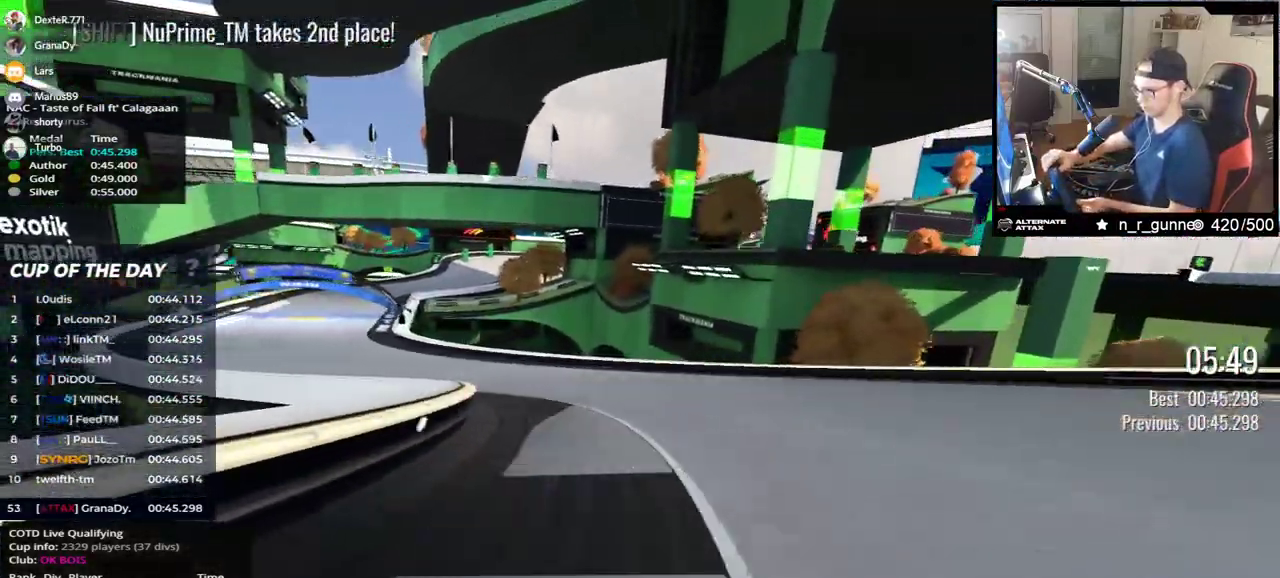
{"keys": ["left", "up"], "events": []}
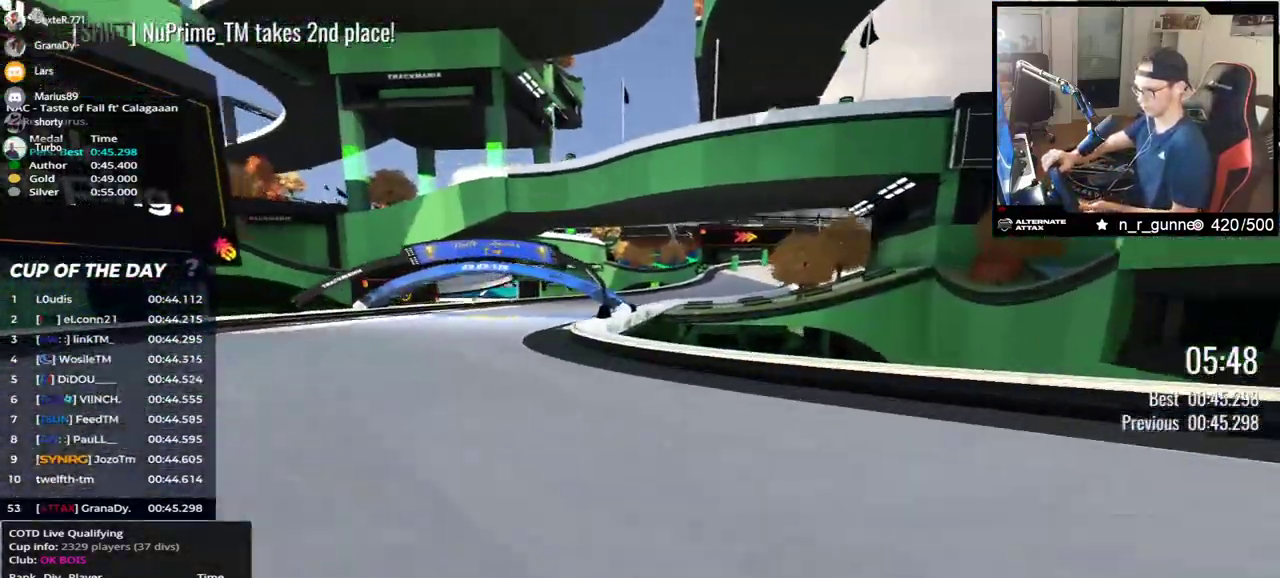
{"keys": ["right", "up"], "events": [[217, "left", "up"], [250, "right", "down"]]}
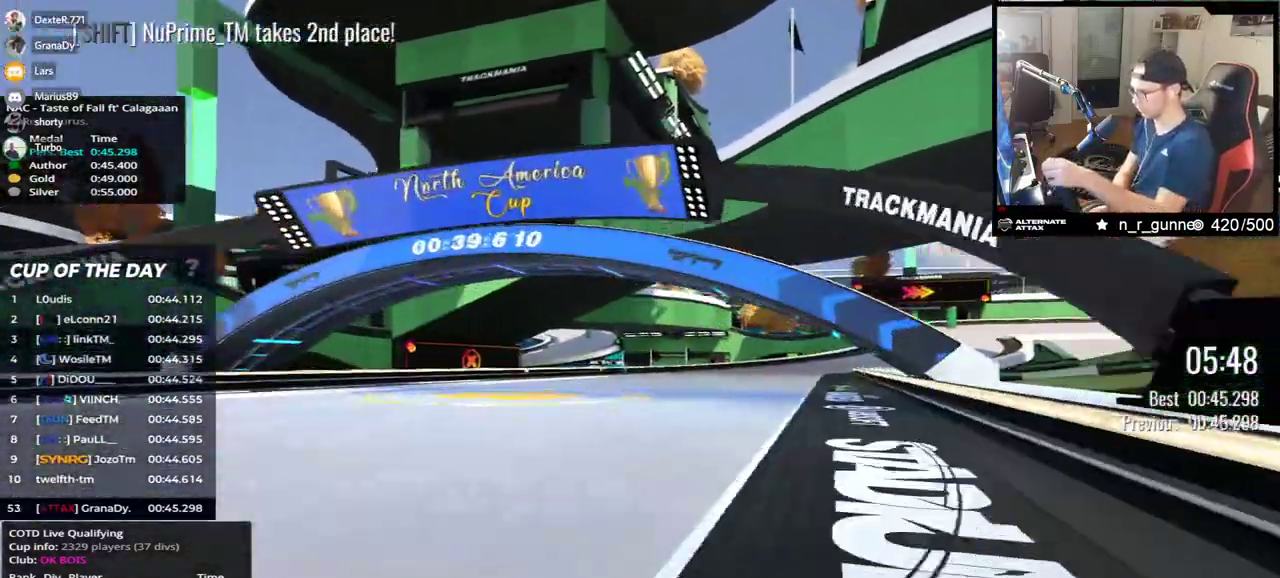
{"keys": ["down", "right", "up"], "events": [[400, "down", "down"]]}
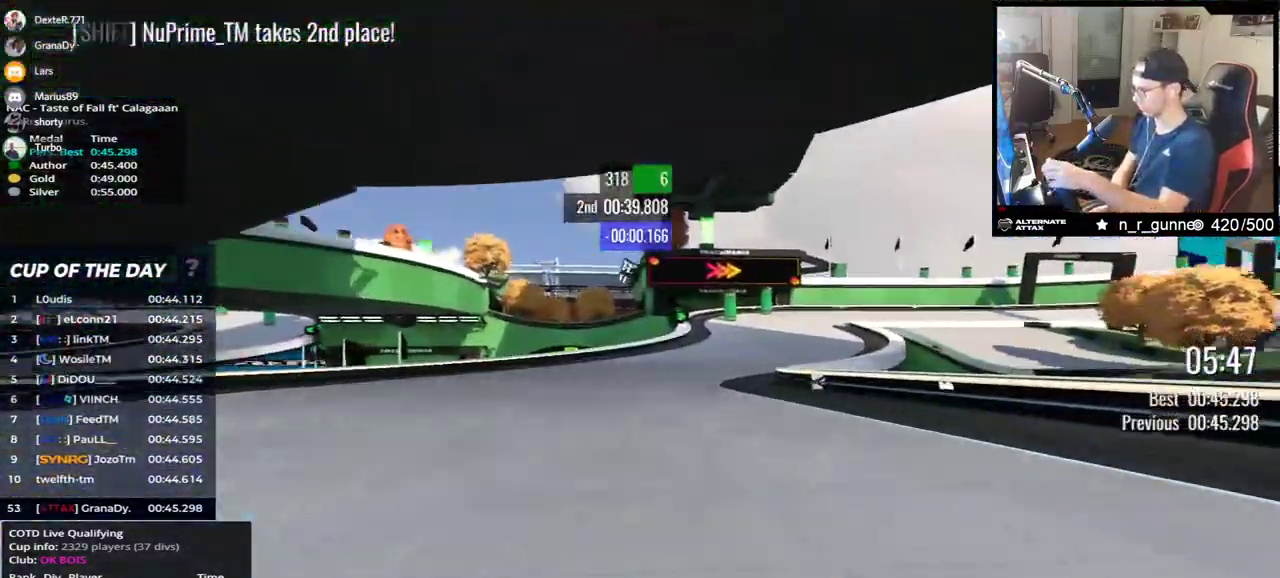
{"keys": ["down", "right", "up"], "events": []}
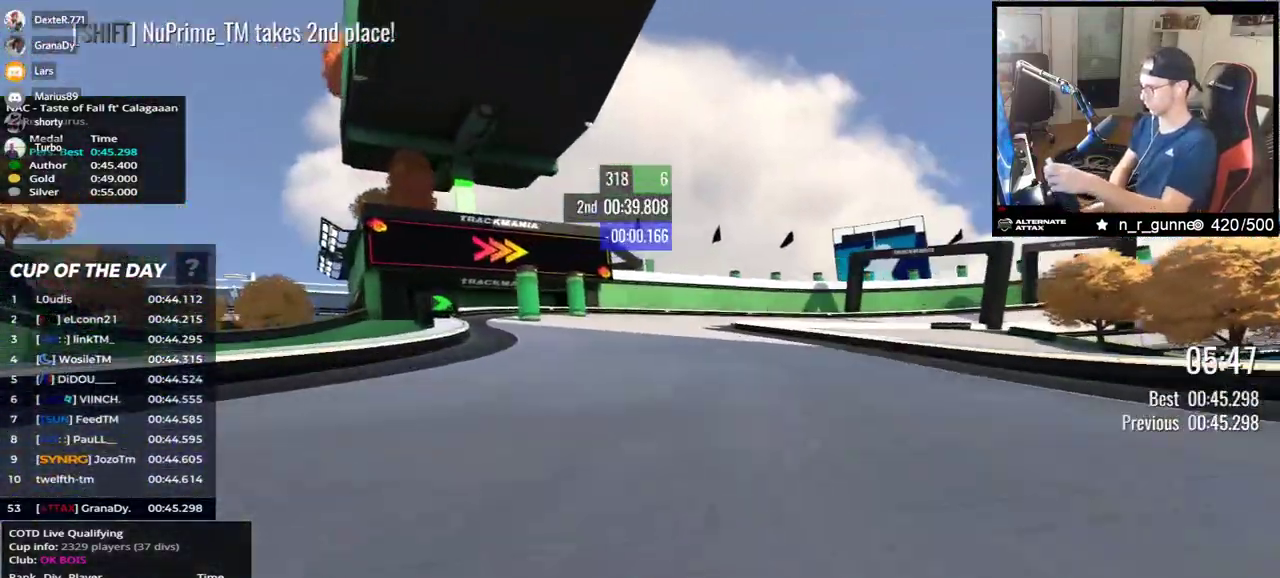
{"keys": ["right", "up"], "events": [[467, "down", "up"]]}
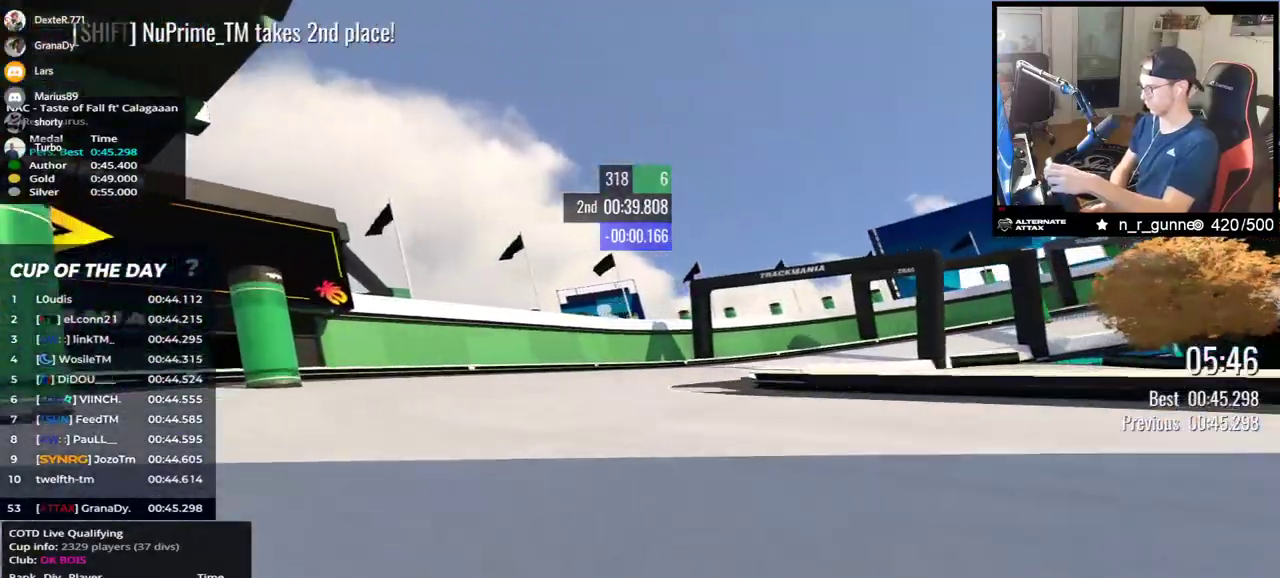
{"keys": ["right", "up"], "events": []}
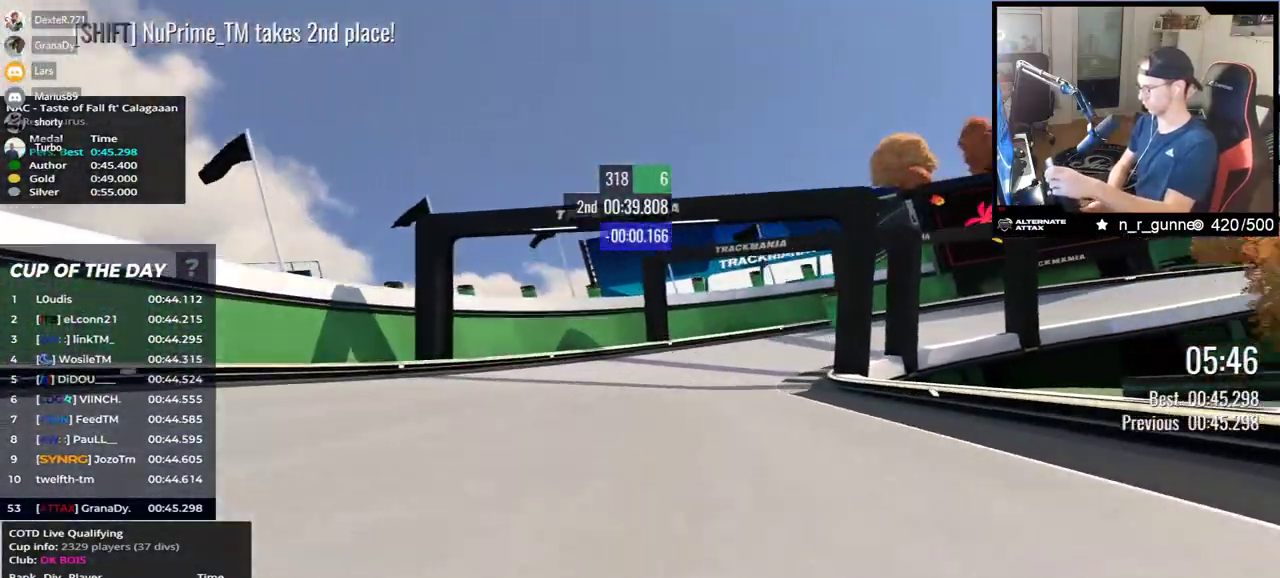
{"keys": ["right", "up"], "events": []}
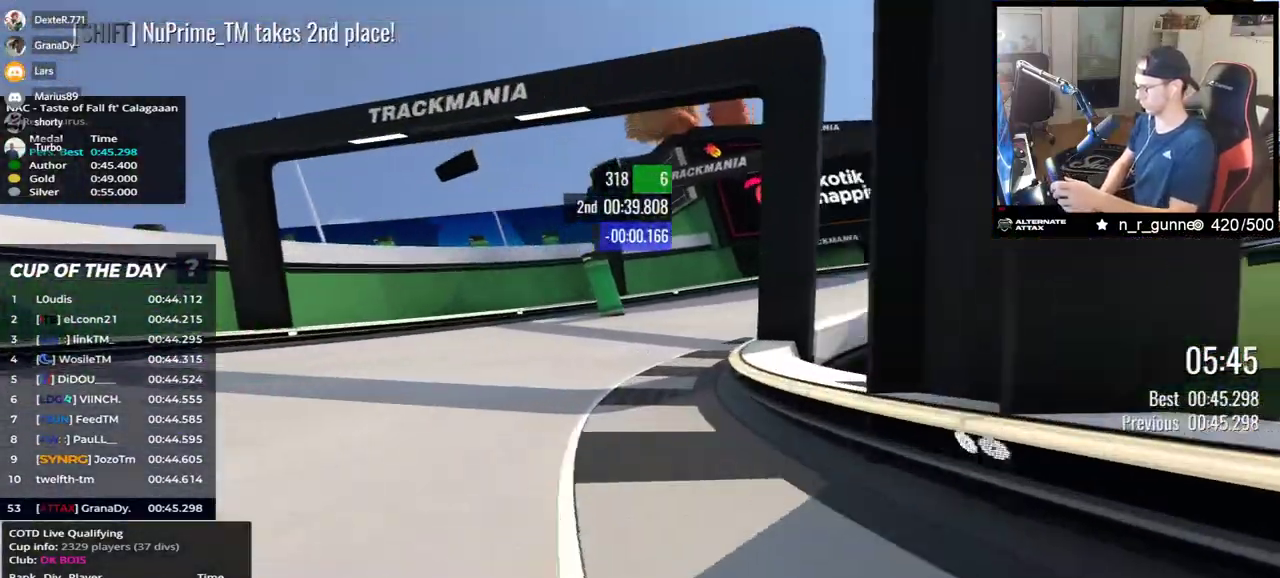
{"keys": ["right", "up"], "events": []}
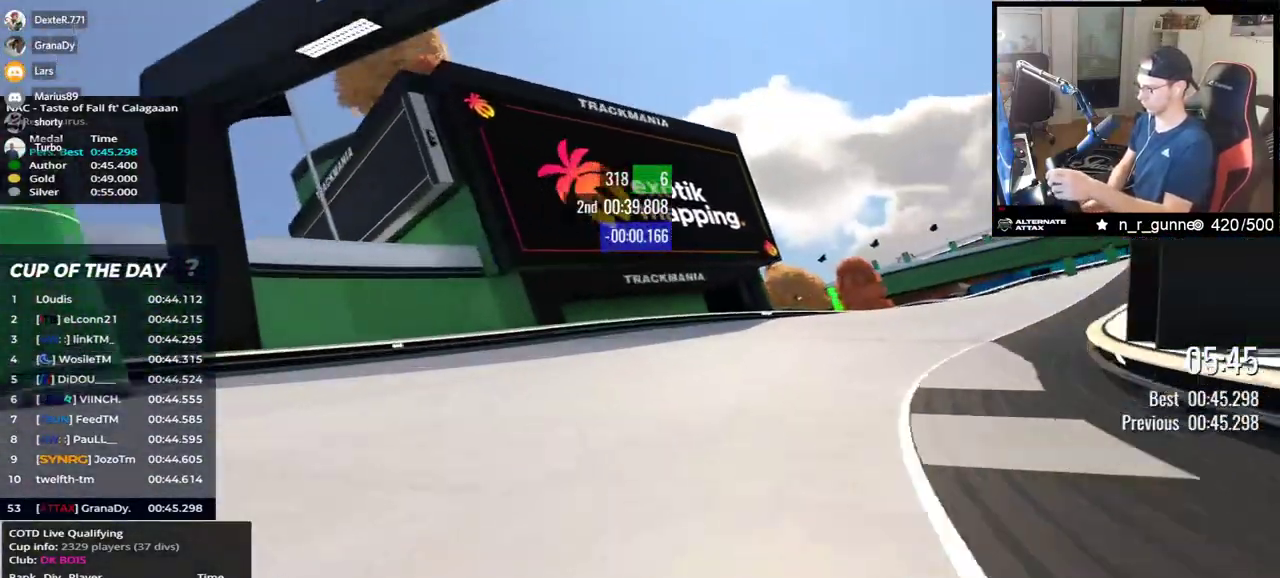
{"keys": [], "events": [[150, "right", "up"], [150, "up", "up"]]}